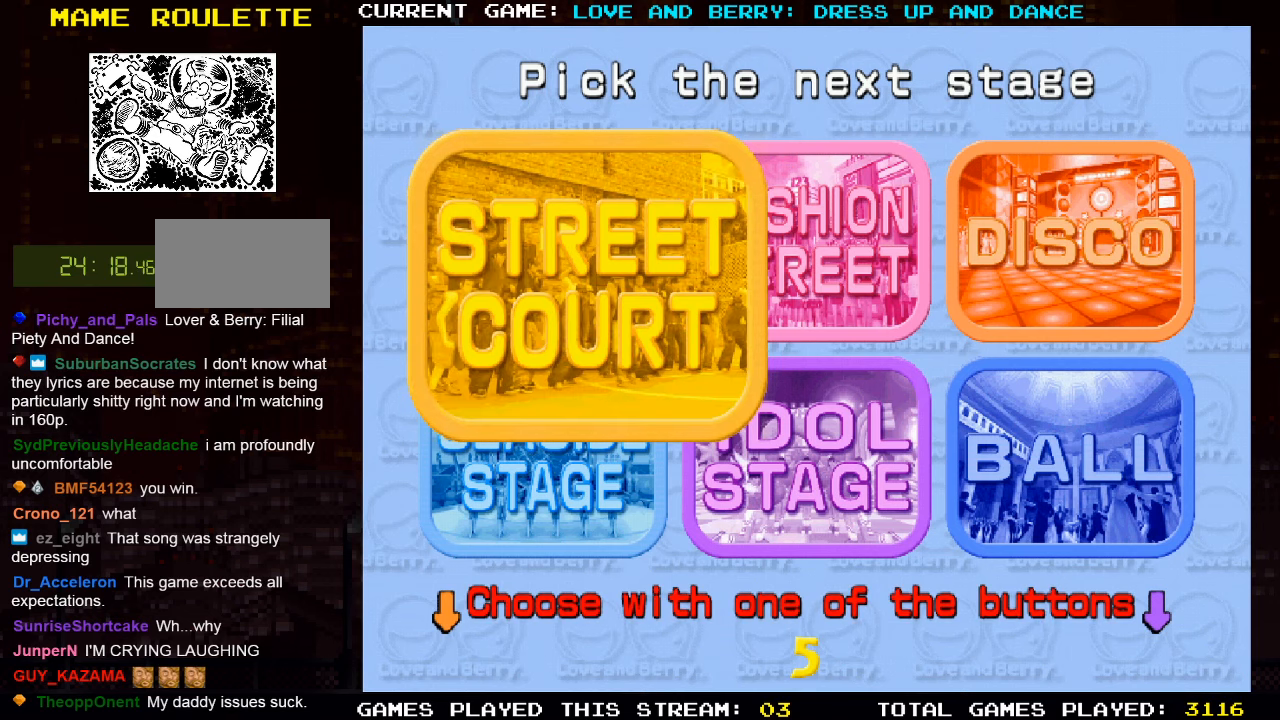
Gameplay with a controller (arcade stick); each line is a JSON object with the inputs held at the frame after it. "events" lists button and stick changes between this image and that frame as [ms after this image, input, new state], when the widget could be followed in between. Not read: L3 R3.
{"buttons": [], "left_stick": "center", "events": [[50, "TRIANGLE", "down"], [150, "TRIANGLE", "up"]]}
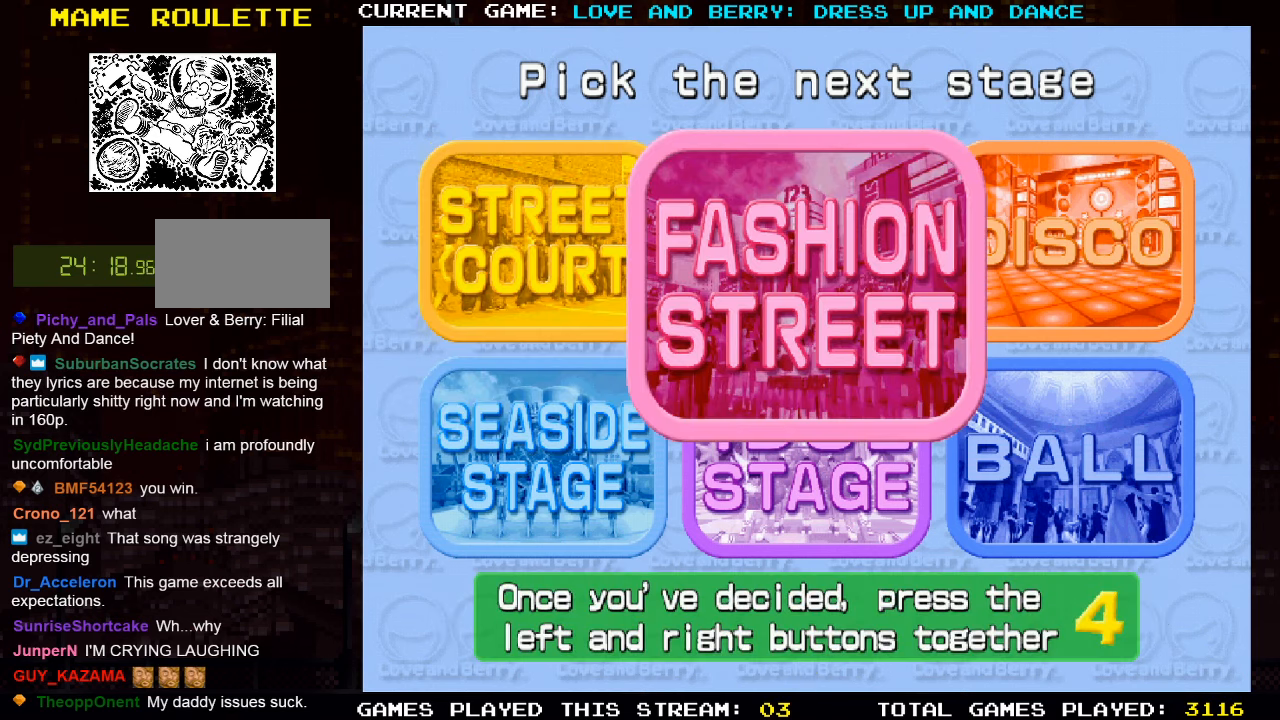
{"buttons": [], "left_stick": "center", "events": []}
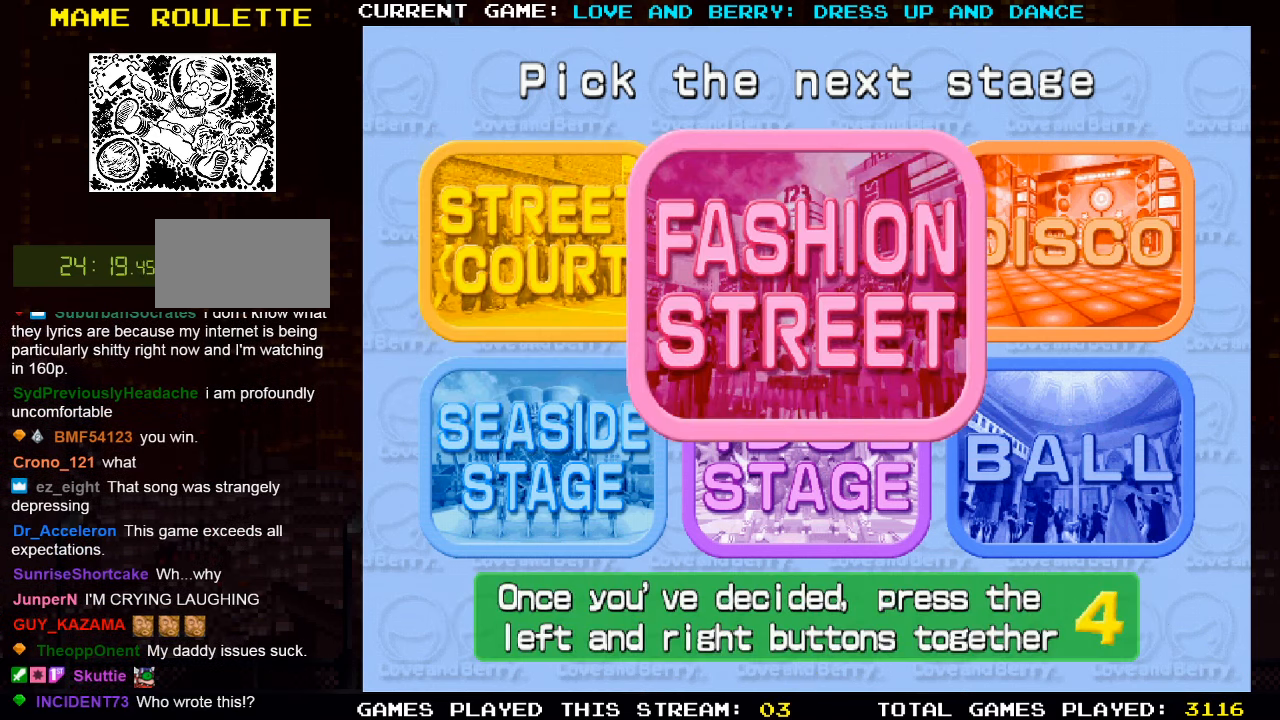
{"buttons": [], "left_stick": "center", "events": [[150, "TRIANGLE", "down"], [284, "TRIANGLE", "up"]]}
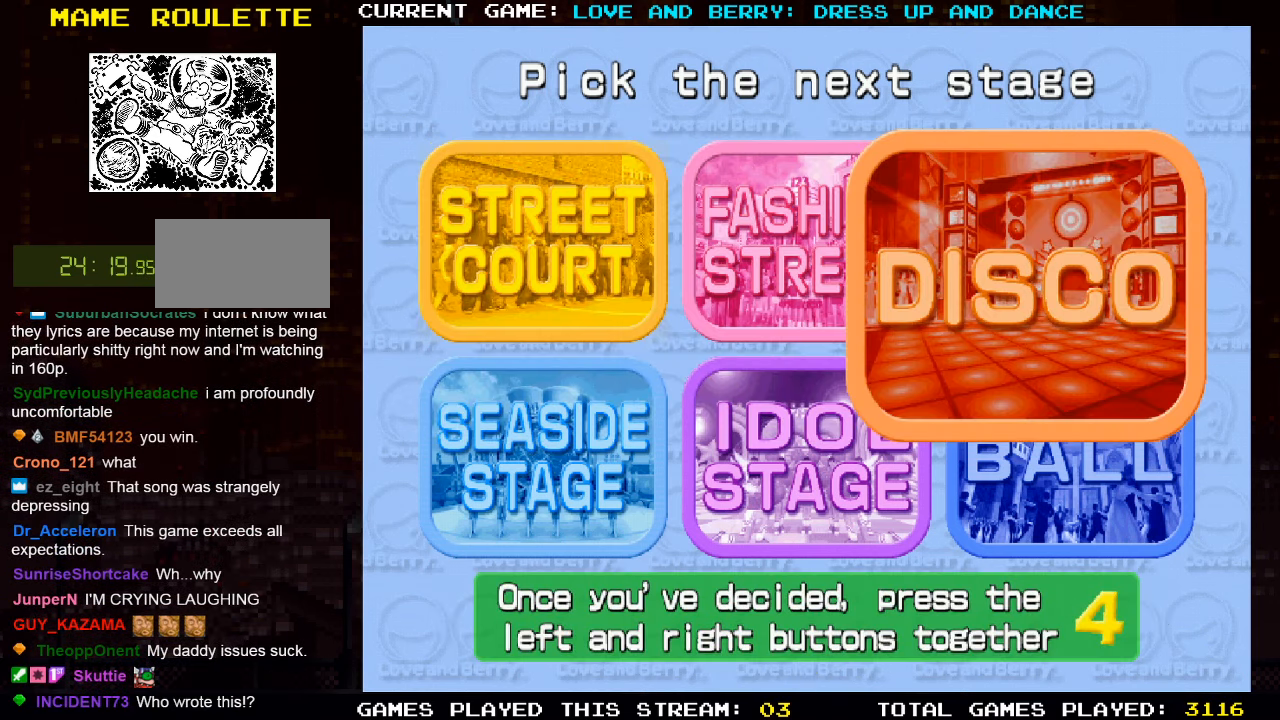
{"buttons": ["TRIANGLE"], "left_stick": "center", "events": [[467, "TRIANGLE", "down"]]}
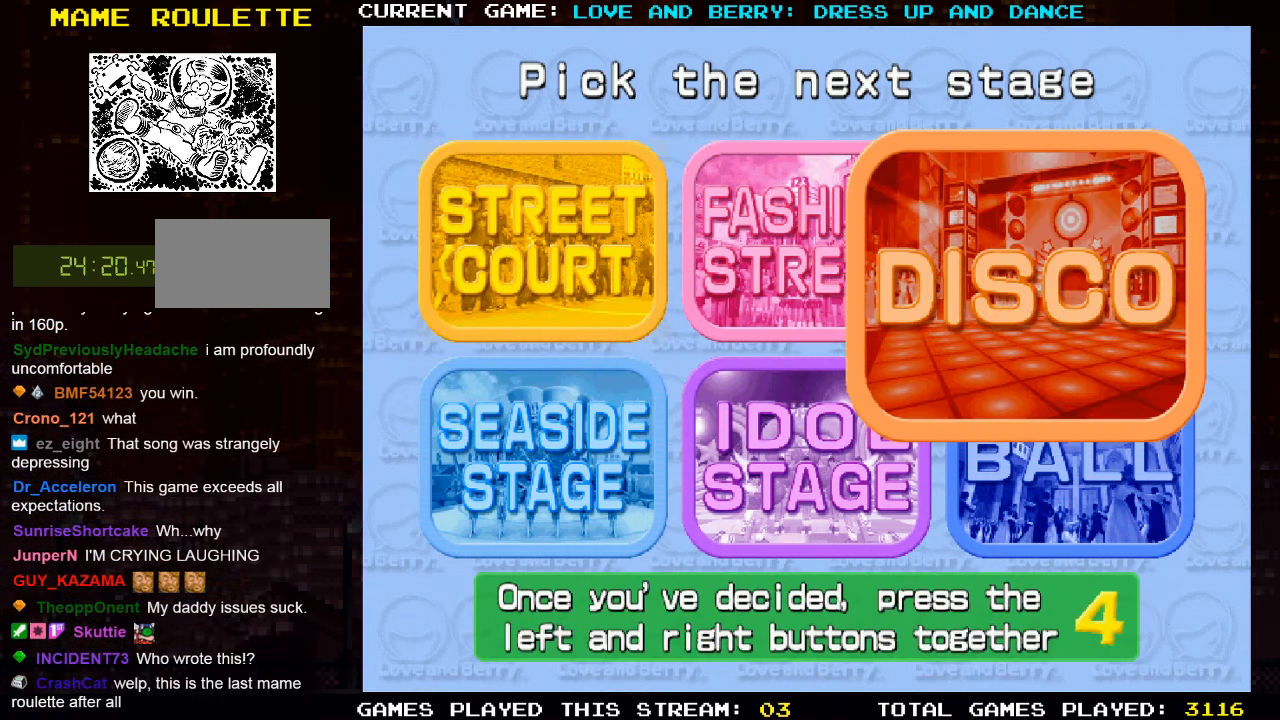
{"buttons": [], "left_stick": "center", "events": [[100, "TRIANGLE", "up"]]}
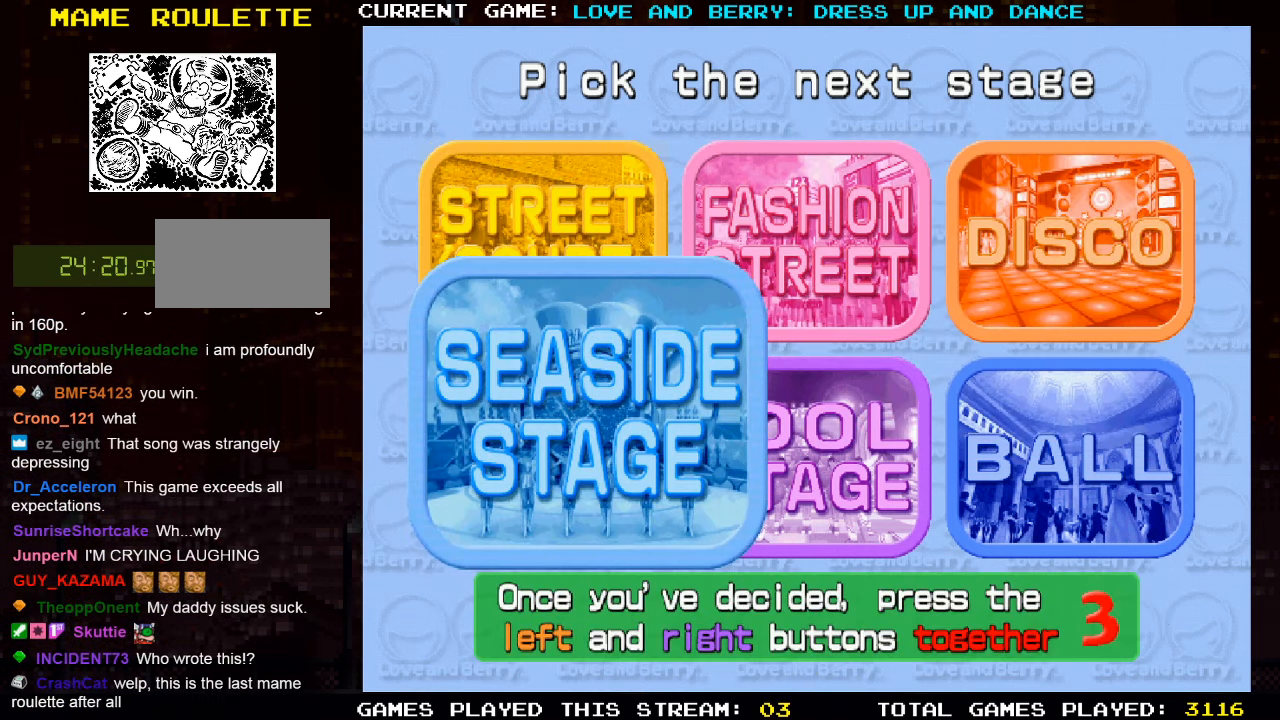
{"buttons": [], "left_stick": "center", "events": [[34, "TRIANGLE", "down"], [200, "TRIANGLE", "up"]]}